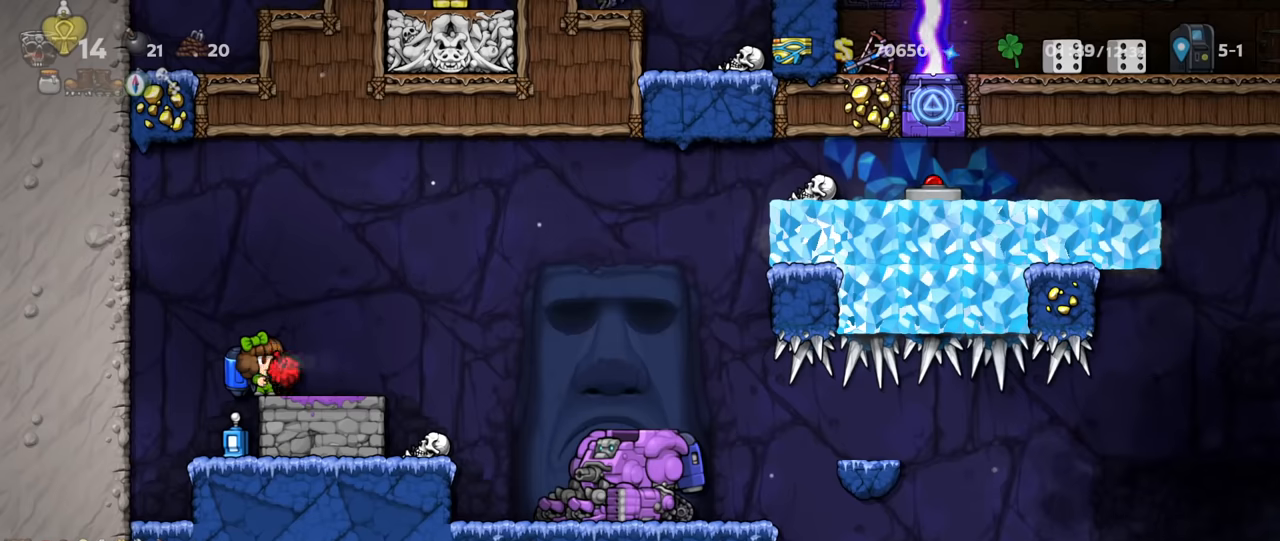
Gameplay with keyboard; each line is a JSON object with the keys held at the frame after it. "events" lists presses ("down") and releases ("up") of "a", "down", "escape", "left", "right", "s", "shift", "space", "up", "x" and "z" between this image and that frame as [ms after this image, input, new state], when the widget could be followed in between. No other keys are recorded. Mouse input is not recorded.
{"keys": [], "events": []}
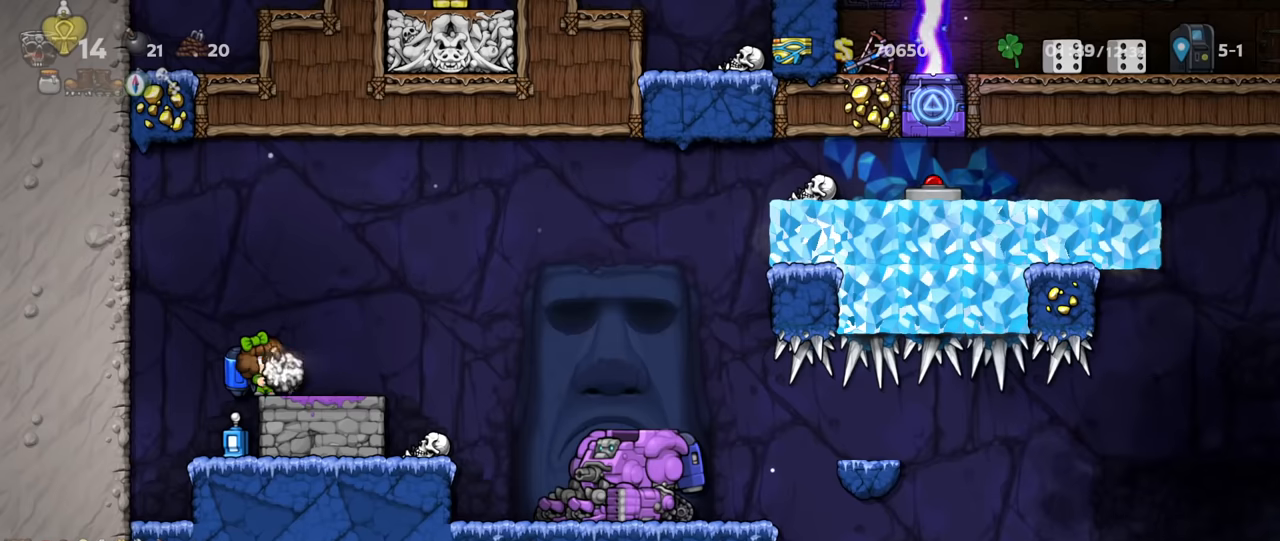
{"keys": ["left", "shift"], "events": [[67, "x", "down"], [133, "x", "up"], [300, "left", "down"], [300, "shift", "down"], [400, "shift", "up"], [467, "shift", "down"]]}
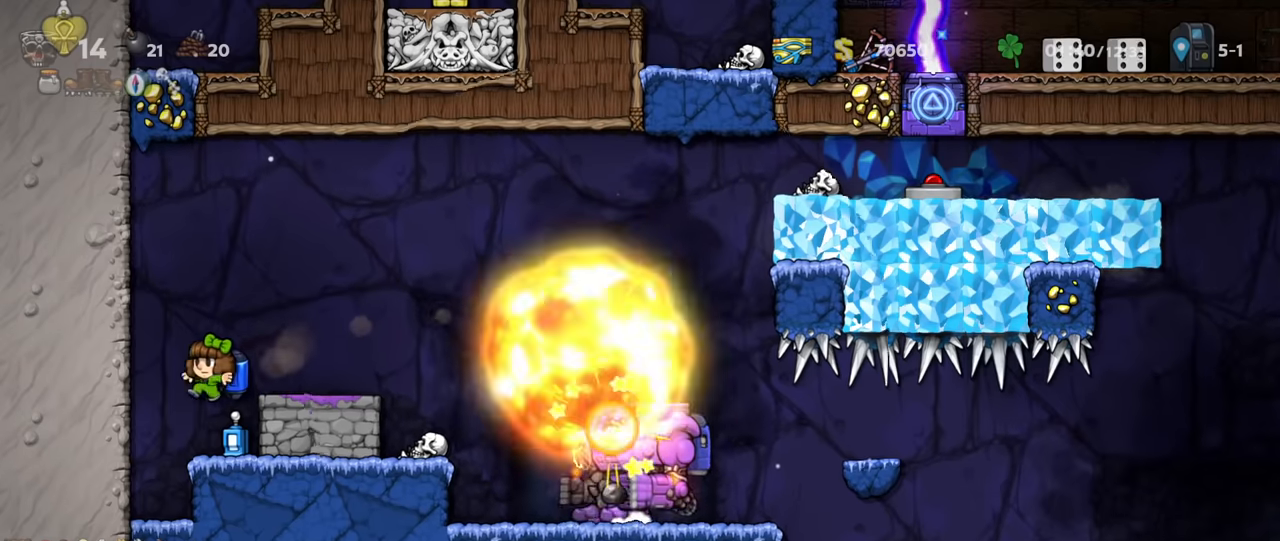
{"keys": ["right", "shift", "z"], "events": [[100, "shift", "up"], [167, "left", "up"], [400, "shift", "down"], [400, "z", "down"], [500, "right", "down"]]}
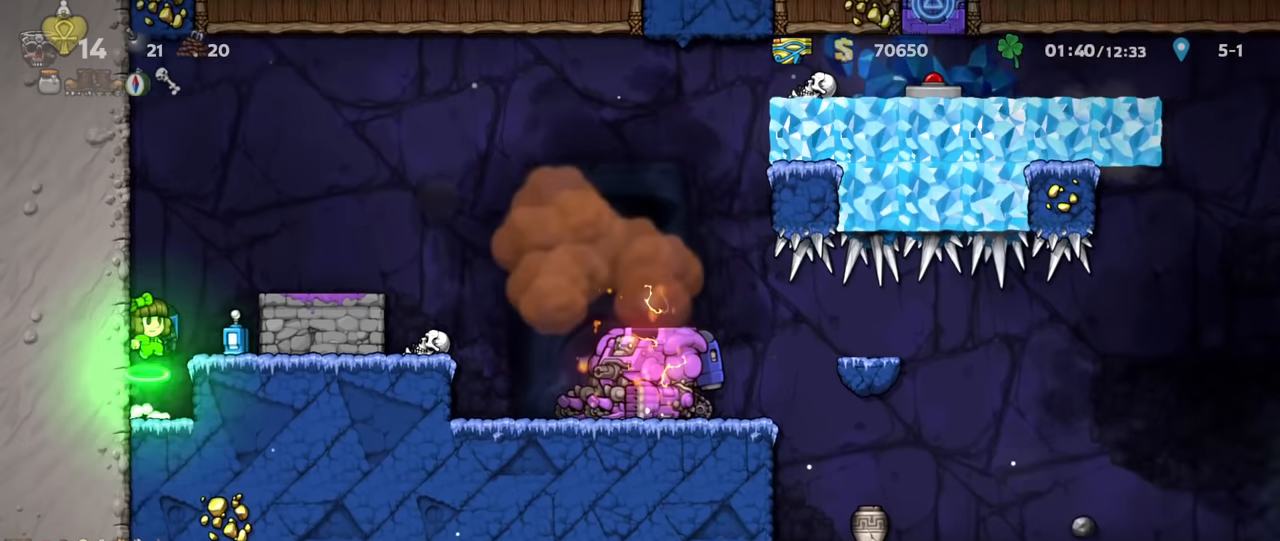
{"keys": ["down", "right", "x"], "events": [[33, "z", "up"], [67, "shift", "up"], [133, "right", "up"], [333, "down", "down"], [367, "right", "down"], [467, "x", "down"]]}
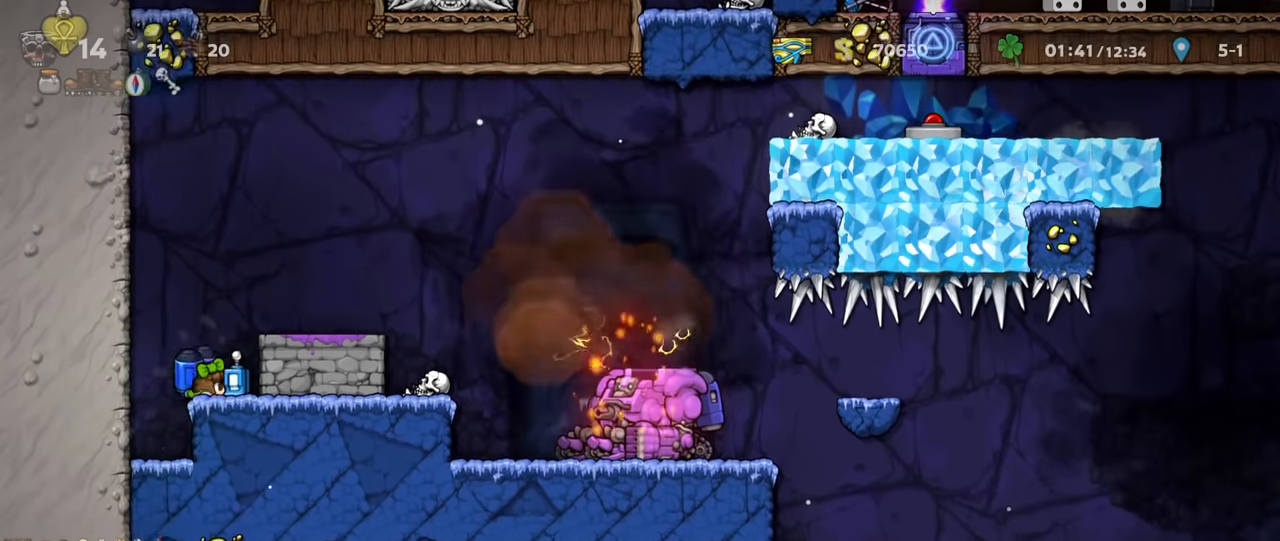
{"keys": ["shift"], "events": [[100, "right", "up"], [100, "shift", "down"], [100, "x", "up"], [100, "z", "down"], [167, "down", "up"], [167, "left", "down"], [167, "z", "up"], [233, "z", "down"], [300, "left", "up"], [333, "z", "up"], [433, "z", "down"], [500, "z", "up"]]}
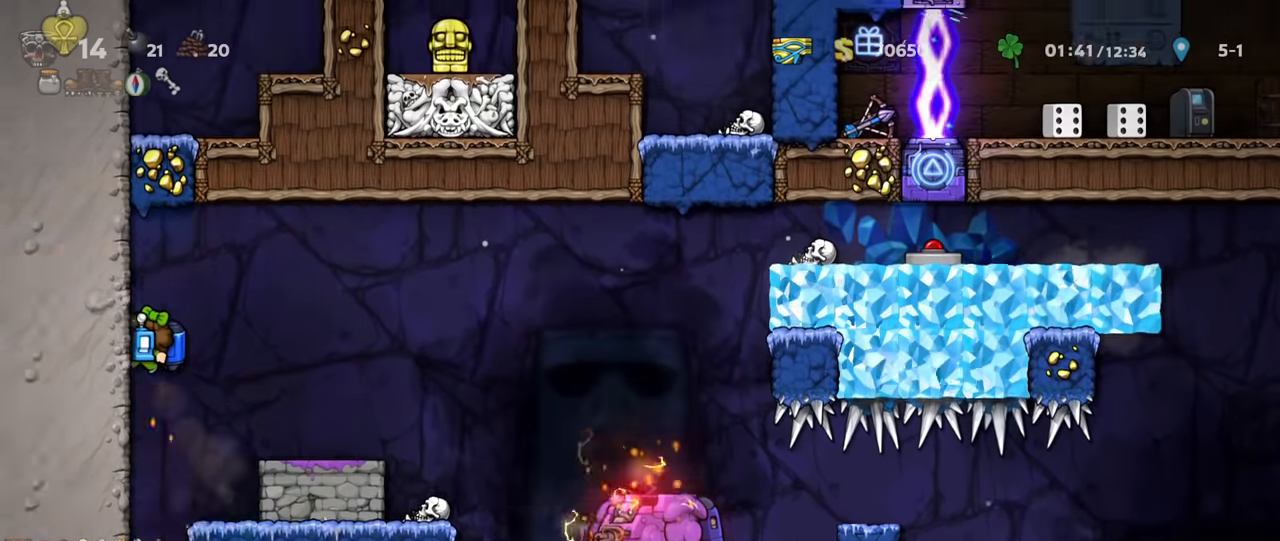
{"keys": ["right", "shift"], "events": [[133, "z", "down"], [200, "z", "up"], [400, "right", "down"], [400, "z", "down"], [467, "z", "up"]]}
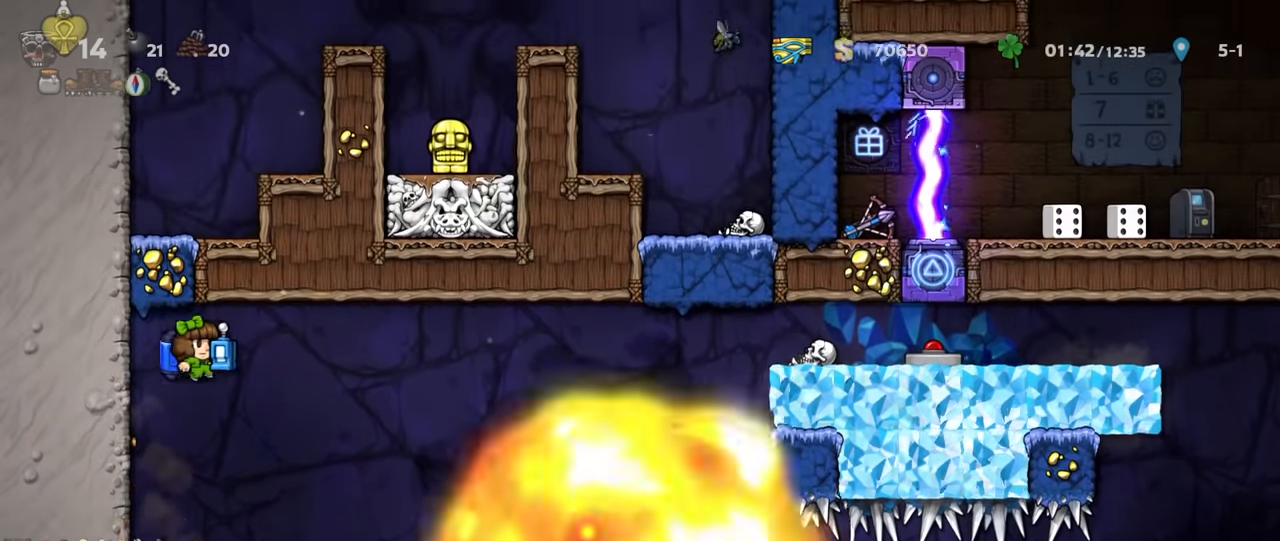
{"keys": ["right", "shift"], "events": []}
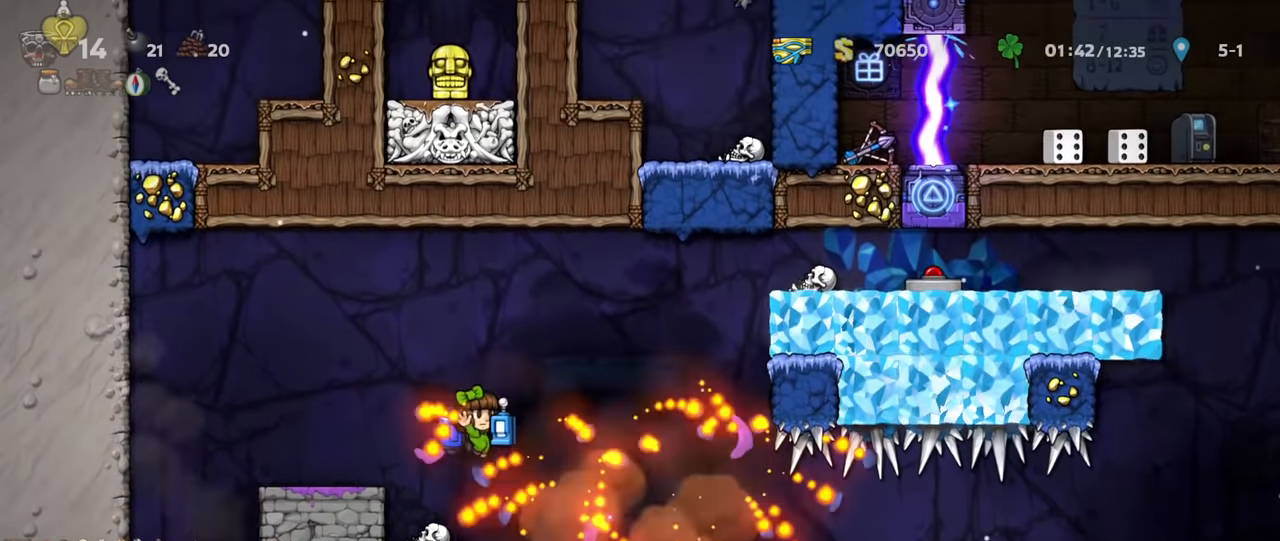
{"keys": ["right"], "events": [[67, "z", "down"], [100, "z", "up"], [400, "shift", "up"]]}
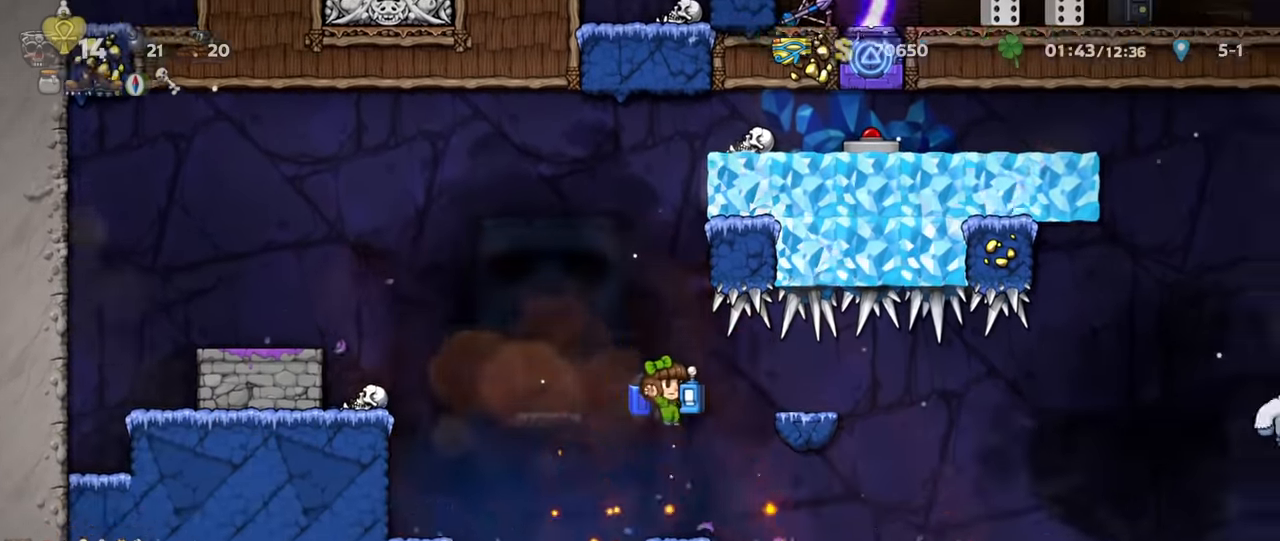
{"keys": ["right", "shift"], "events": [[33, "shift", "down"]]}
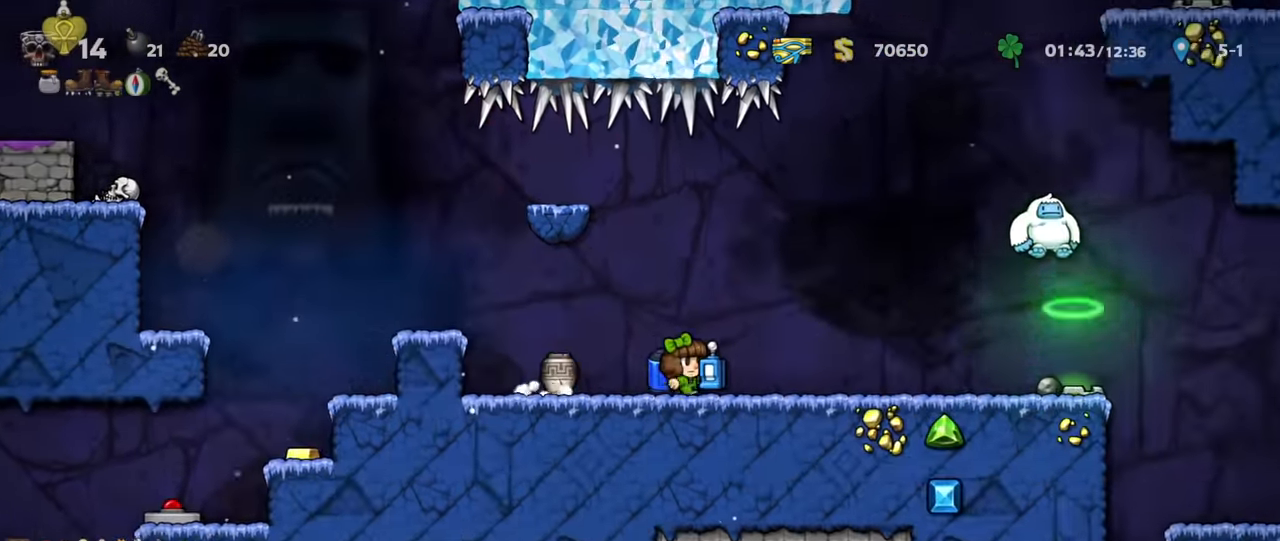
{"keys": [], "events": [[233, "right", "up"], [300, "shift", "up"], [333, "x", "down"], [400, "right", "down"], [400, "x", "up"], [466, "right", "up"]]}
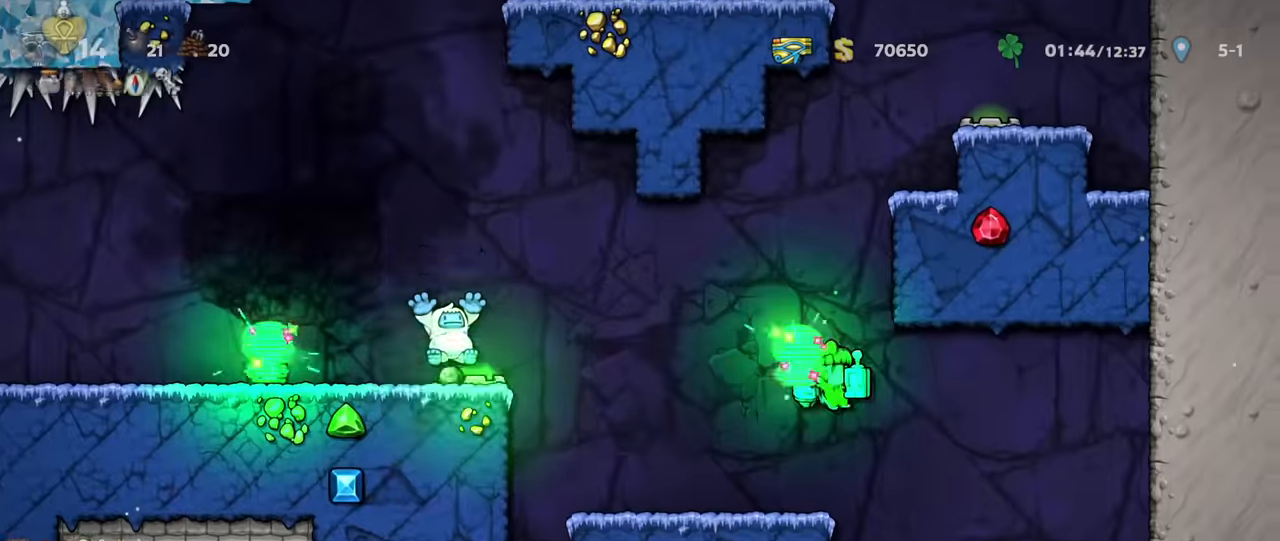
{"keys": ["left", "shift"], "events": [[33, "left", "down"], [100, "shift", "down"]]}
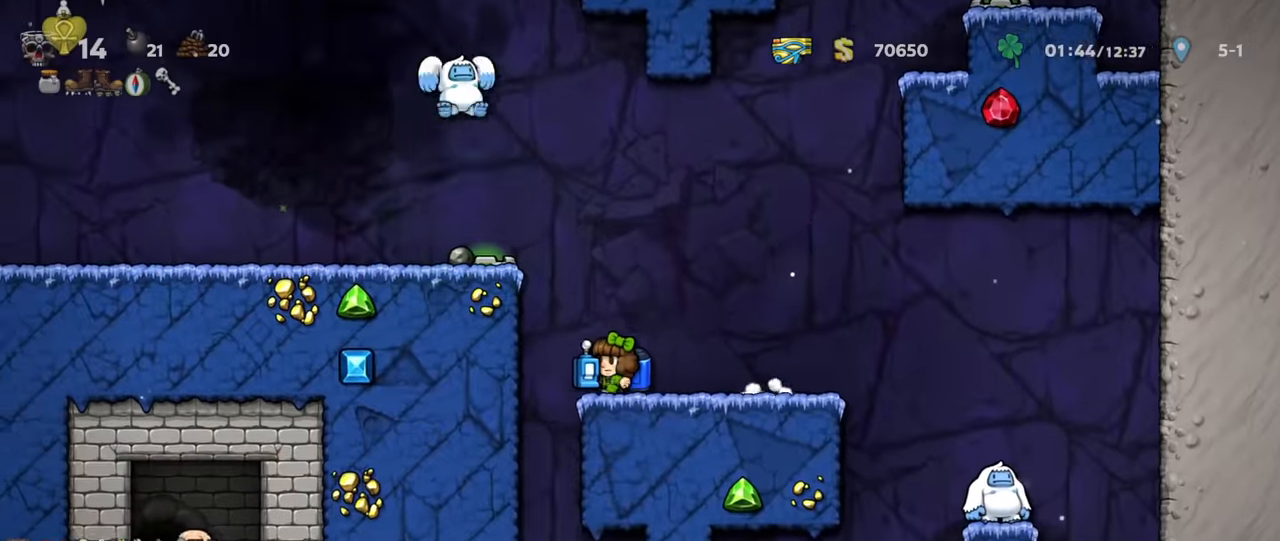
{"keys": ["s", "shift"], "events": [[200, "left", "up"], [500, "s", "down"]]}
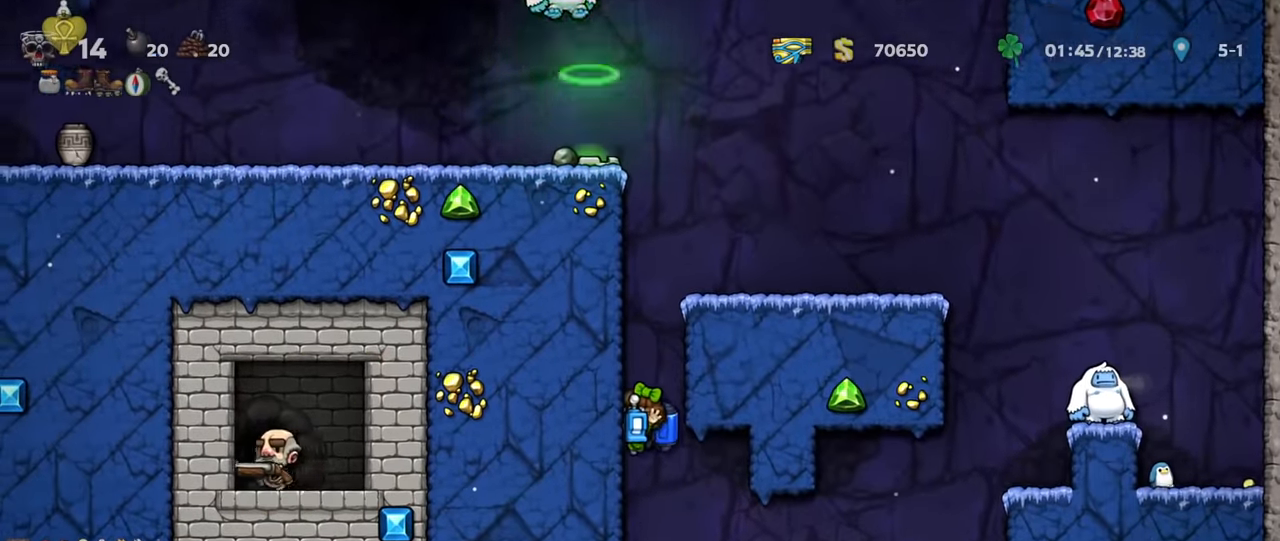
{"keys": ["shift"], "events": [[100, "s", "up"], [166, "z", "down"], [200, "z", "up"], [266, "right", "down"], [400, "right", "up"]]}
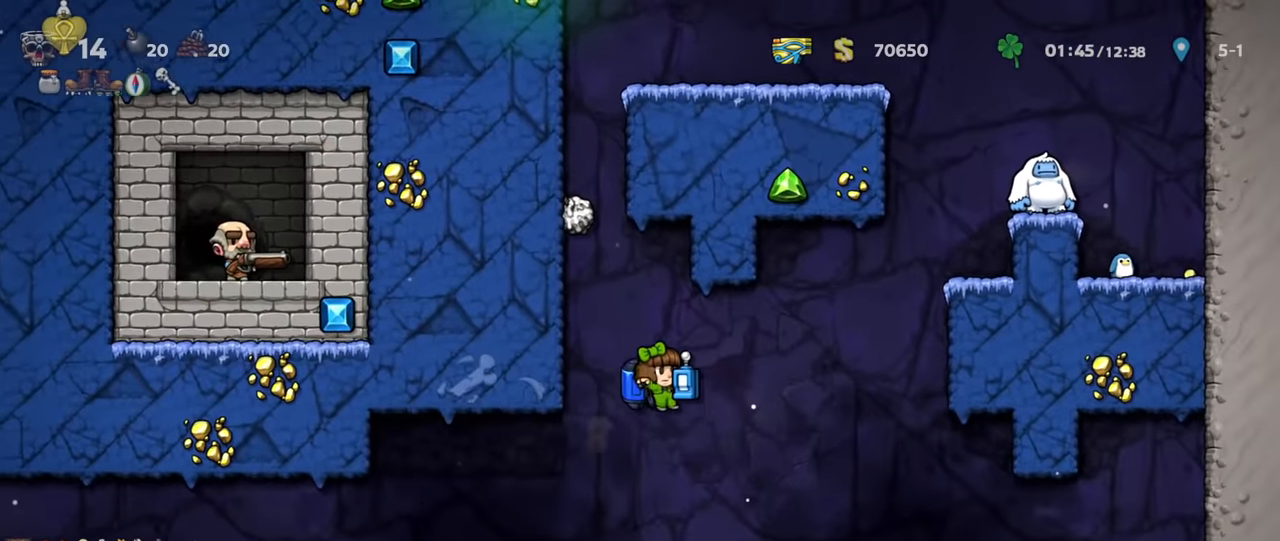
{"keys": ["left", "shift"], "events": [[133, "left", "down"], [200, "z", "down"], [233, "z", "up"], [466, "z", "down"], [500, "z", "up"]]}
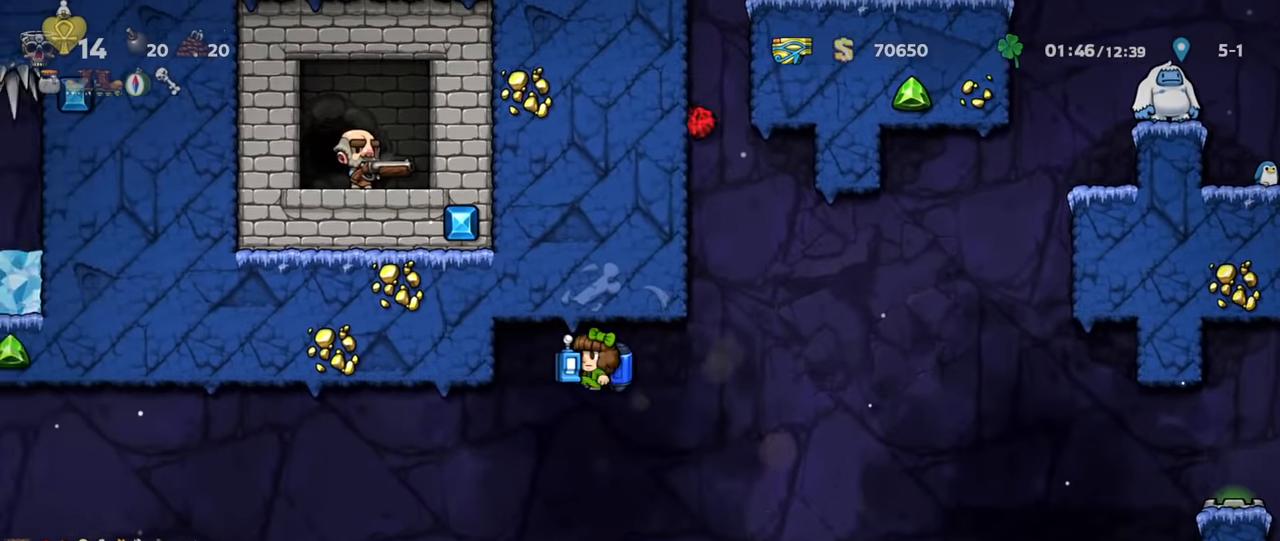
{"keys": ["left", "shift"], "events": [[33, "z", "down"], [100, "up", "down"], [133, "z", "up"], [166, "left", "up"], [166, "s", "down"], [233, "up", "up"], [266, "s", "up"], [366, "left", "down"]]}
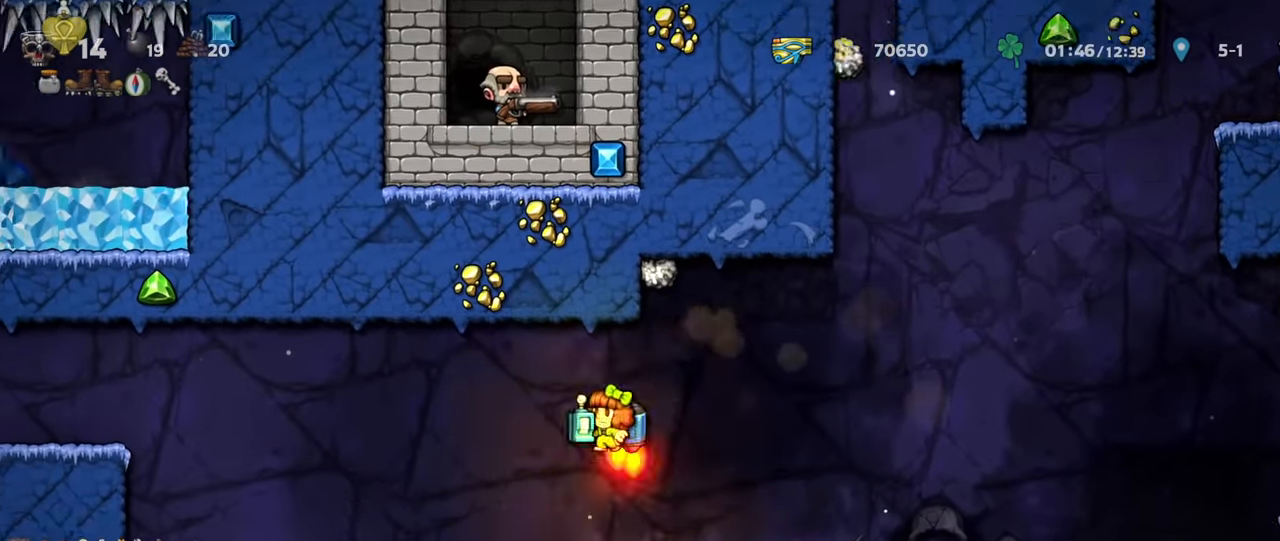
{"keys": [], "events": [[133, "shift", "up"], [266, "left", "up"], [433, "left", "down"], [500, "left", "up"]]}
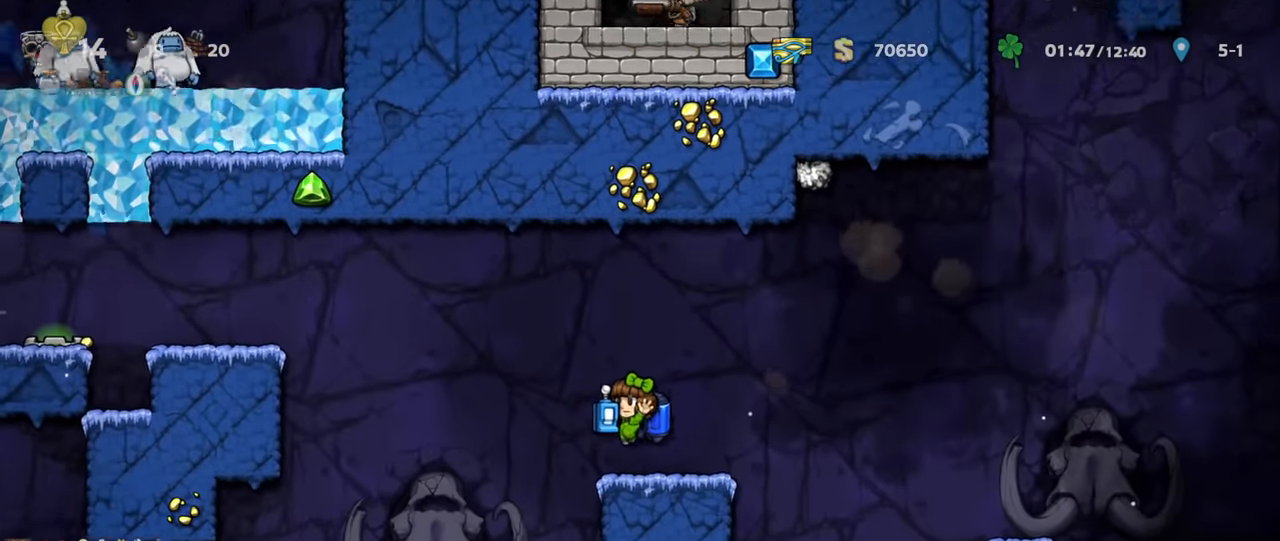
{"keys": ["left"], "events": [[33, "right", "down"], [100, "down", "down"], [100, "right", "up"], [166, "x", "down"], [233, "right", "down"], [233, "x", "up"], [266, "down", "up"], [366, "right", "up"], [433, "left", "down"]]}
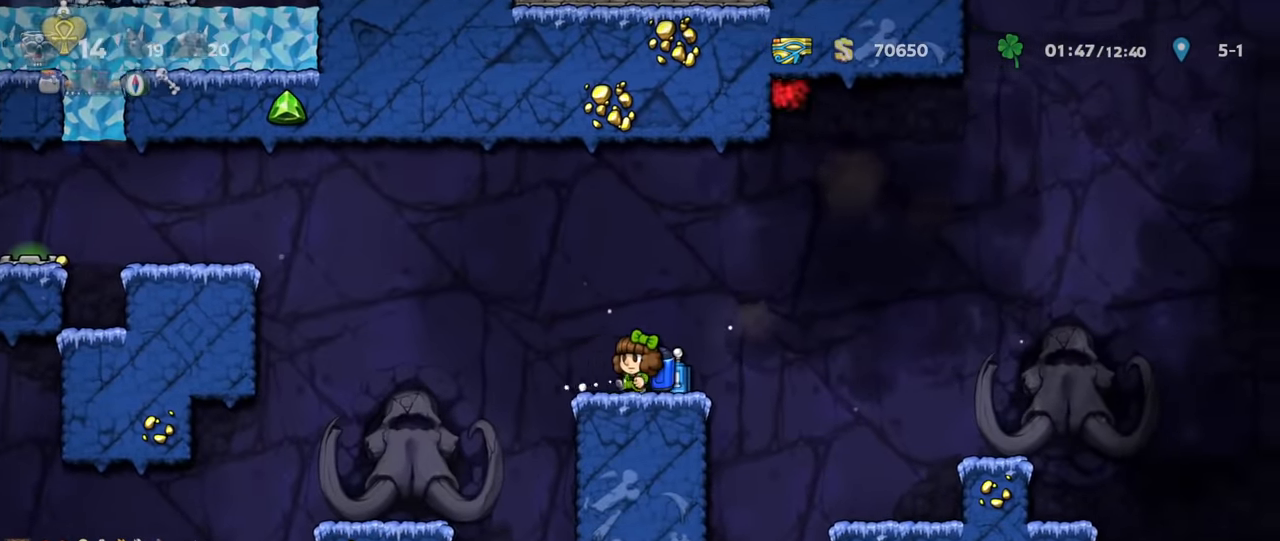
{"keys": ["shift"], "events": [[66, "left", "up"], [133, "right", "down"], [300, "down", "down"], [333, "right", "up"], [366, "x", "down"], [400, "down", "up"], [433, "shift", "down"], [433, "x", "up"], [433, "z", "down"], [500, "z", "up"]]}
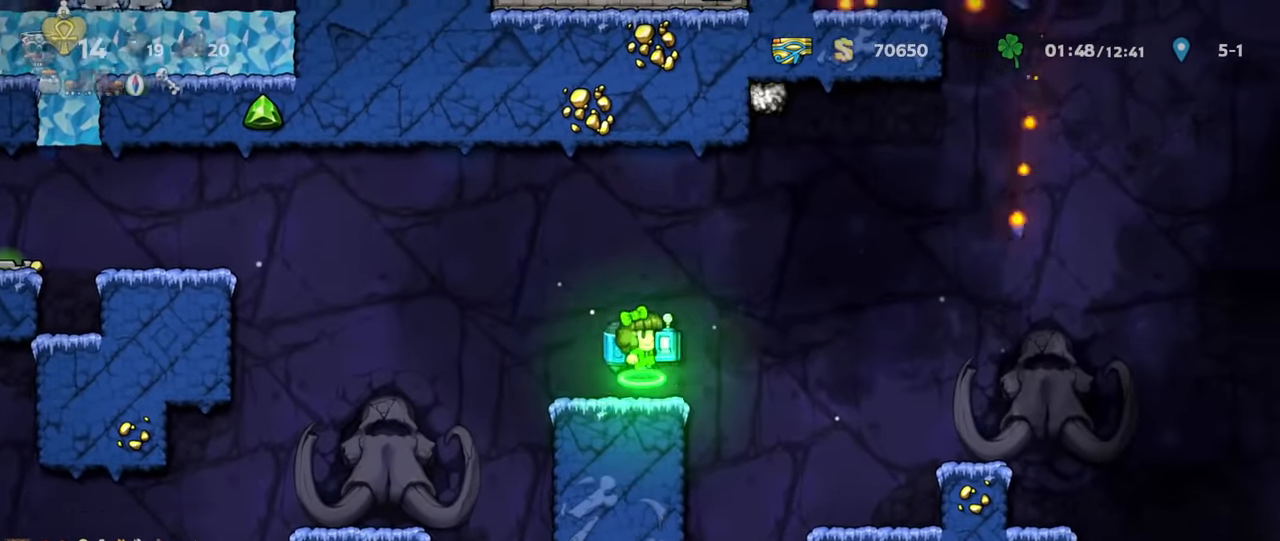
{"keys": ["shift"], "events": [[66, "left", "down"], [100, "z", "down"], [166, "left", "up"], [200, "z", "up"], [300, "z", "down"], [333, "z", "up"]]}
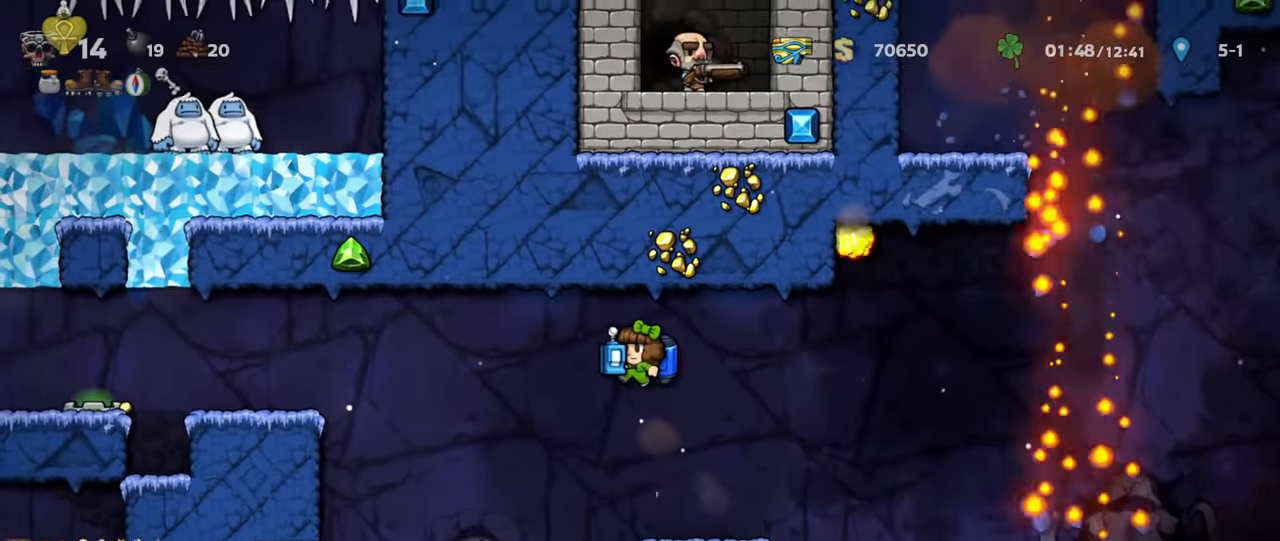
{"keys": ["shift"], "events": [[33, "left", "down"], [33, "z", "down"], [66, "left", "up"], [100, "z", "up"], [466, "z", "down"], [500, "z", "up"]]}
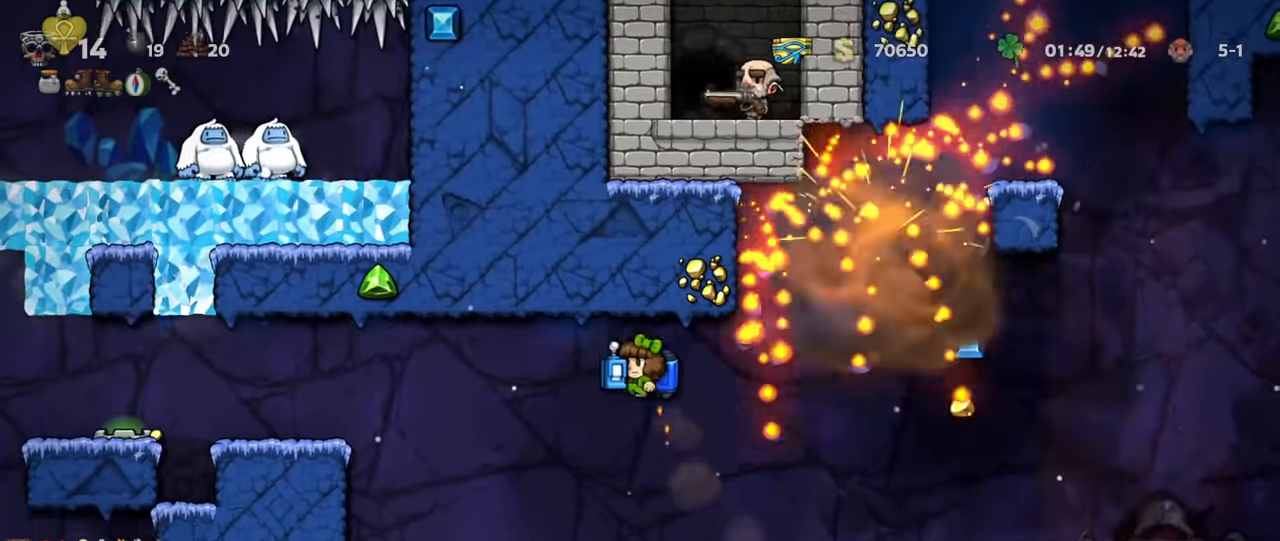
{"keys": ["left", "shift"], "events": [[33, "right", "down"], [266, "z", "down"], [367, "z", "up"], [400, "right", "up"], [500, "left", "down"]]}
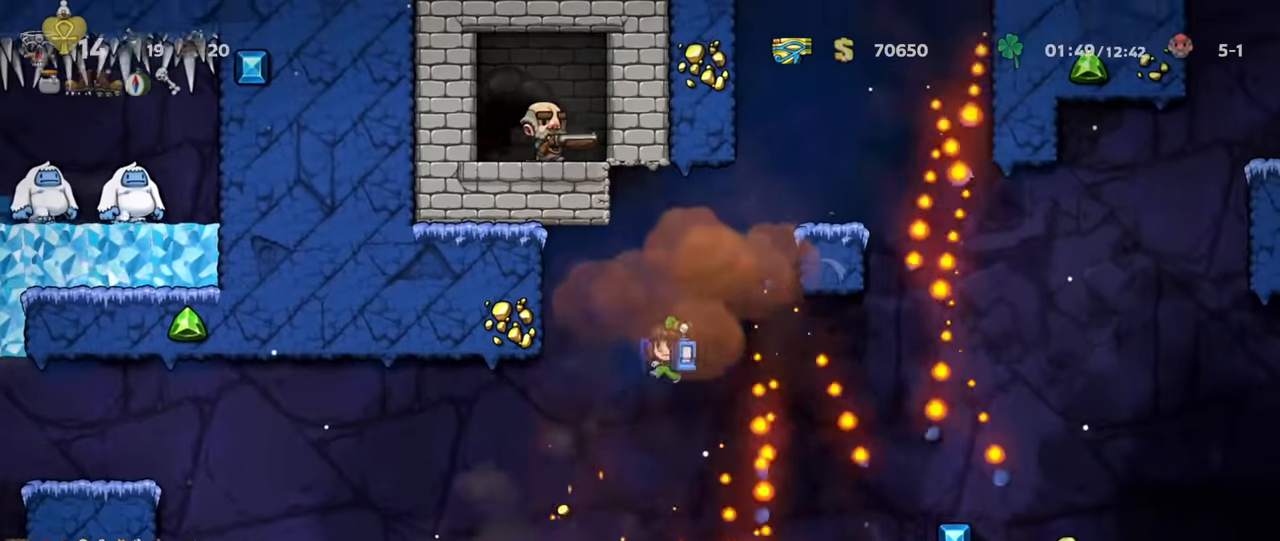
{"keys": [], "events": [[100, "left", "up"], [134, "z", "down"], [200, "left", "down"], [200, "z", "up"], [400, "left", "up"], [434, "shift", "up"]]}
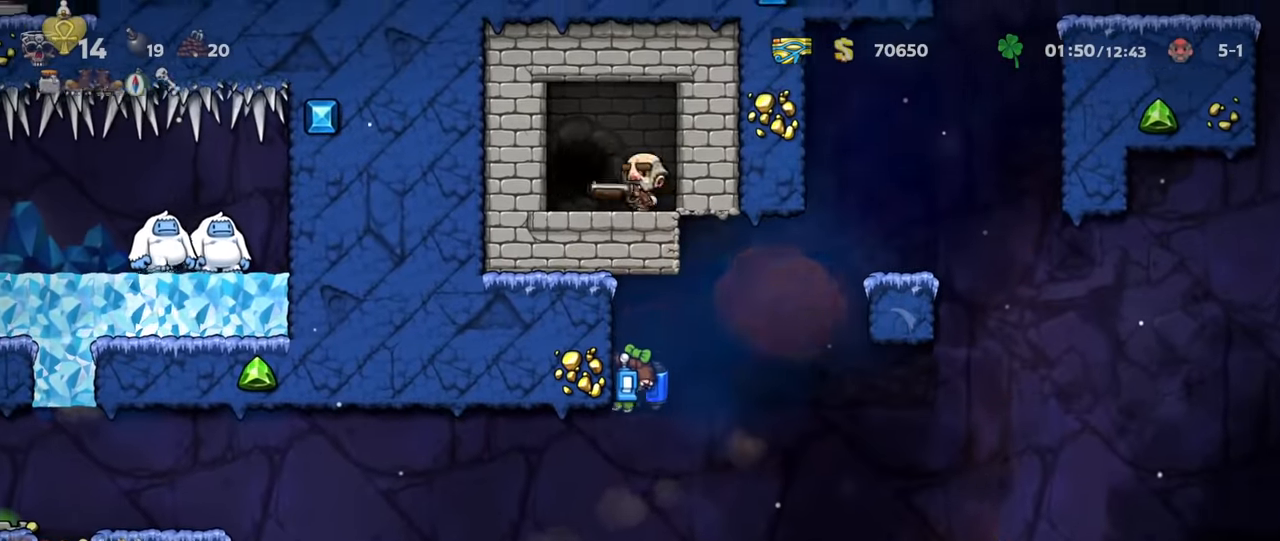
{"keys": ["right", "shift"], "events": [[34, "z", "down"], [100, "z", "up"], [200, "s", "down"], [267, "s", "up"], [334, "right", "down"], [400, "shift", "down"], [467, "z", "down"], [500, "z", "up"]]}
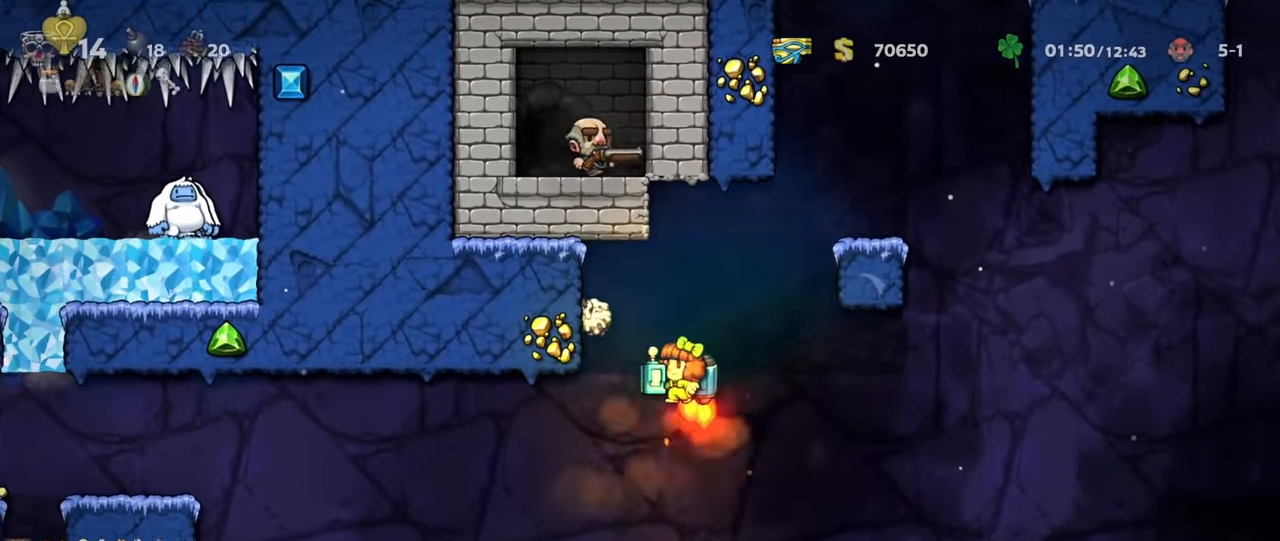
{"keys": ["right"], "events": [[67, "right", "up"], [67, "z", "down"], [267, "right", "down"], [434, "z", "up"], [467, "shift", "up"]]}
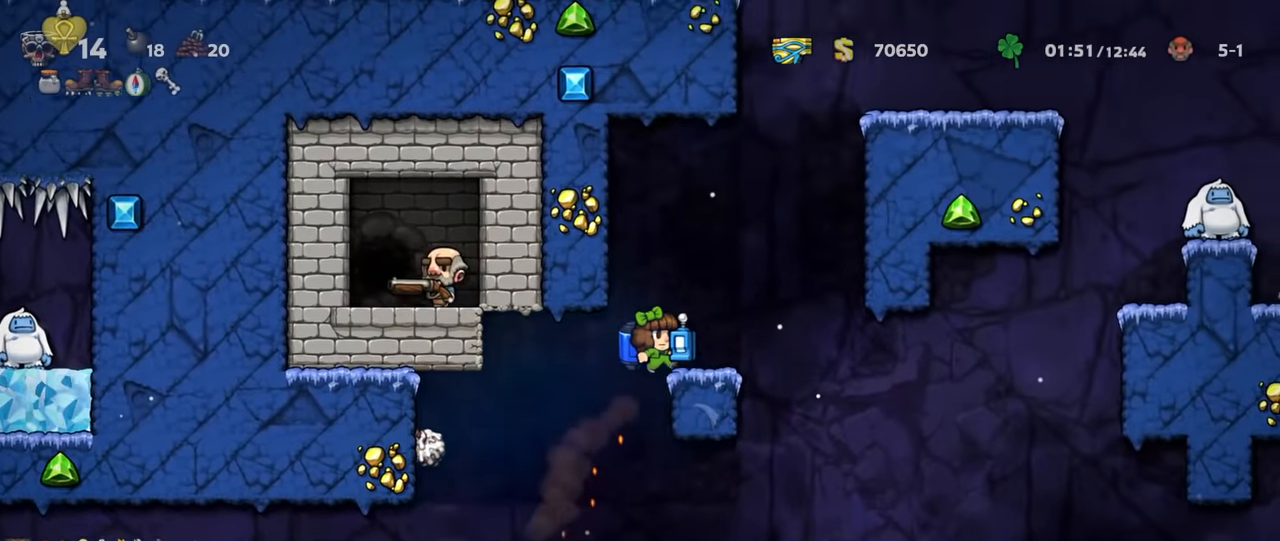
{"keys": [], "events": [[200, "right", "up"]]}
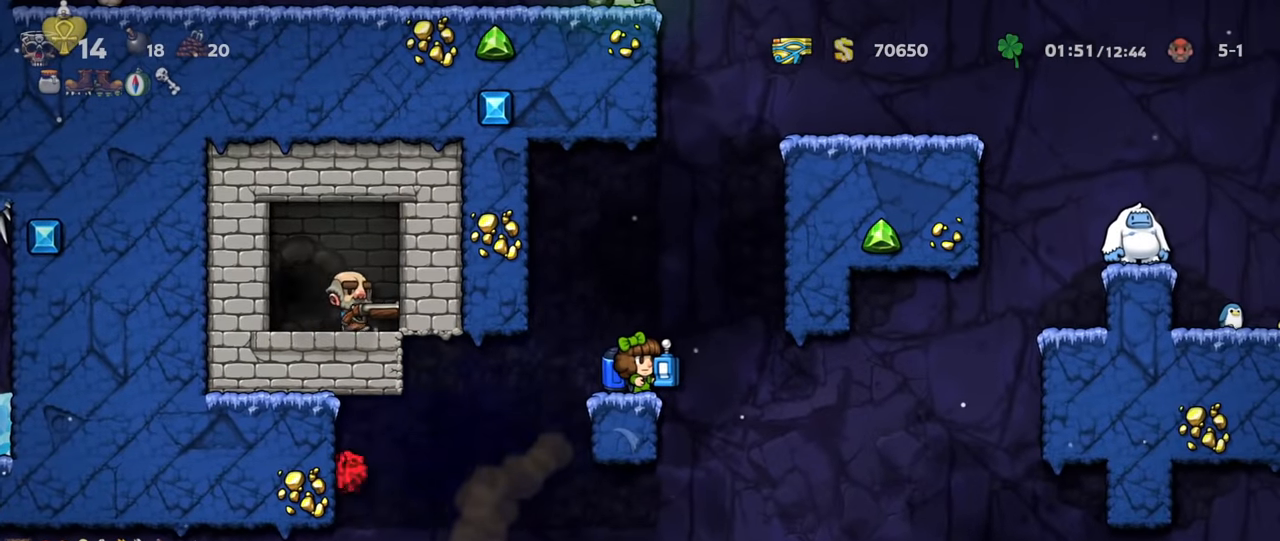
{"keys": [], "events": []}
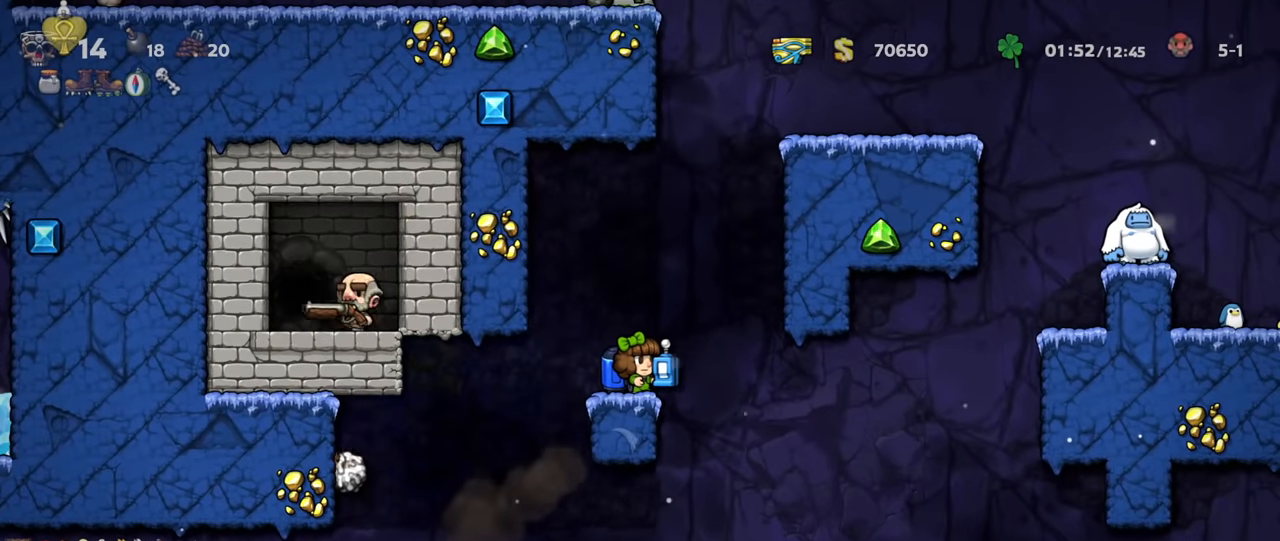
{"keys": ["right"], "events": [[500, "right", "down"]]}
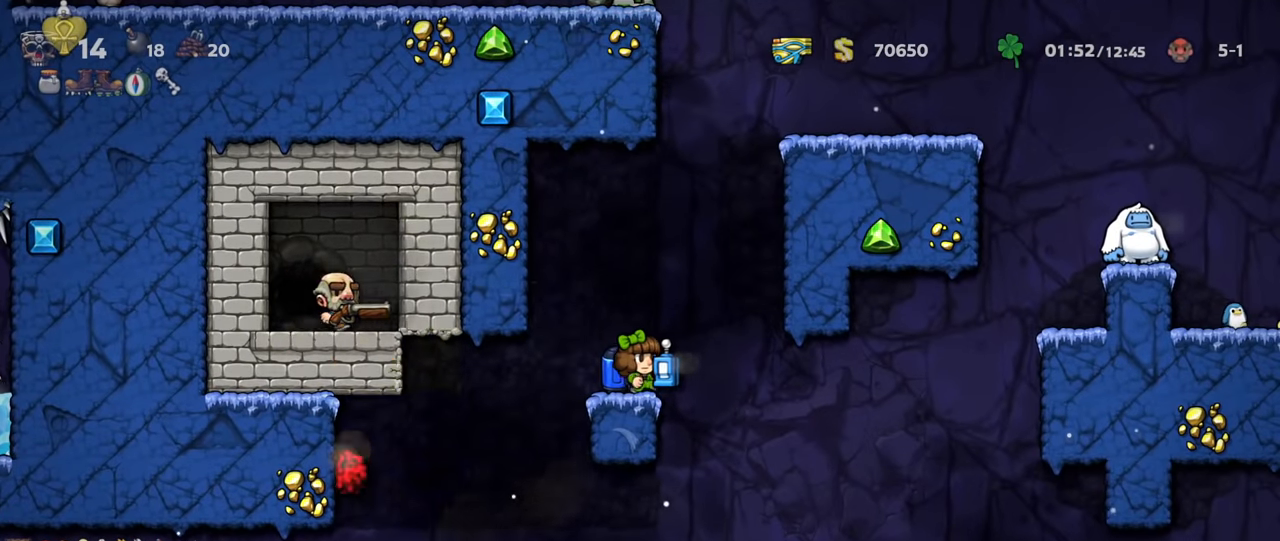
{"keys": ["shift"], "events": [[67, "shift", "down"], [100, "z", "down"], [134, "z", "up"], [167, "right", "up"], [300, "z", "down"], [334, "z", "up"]]}